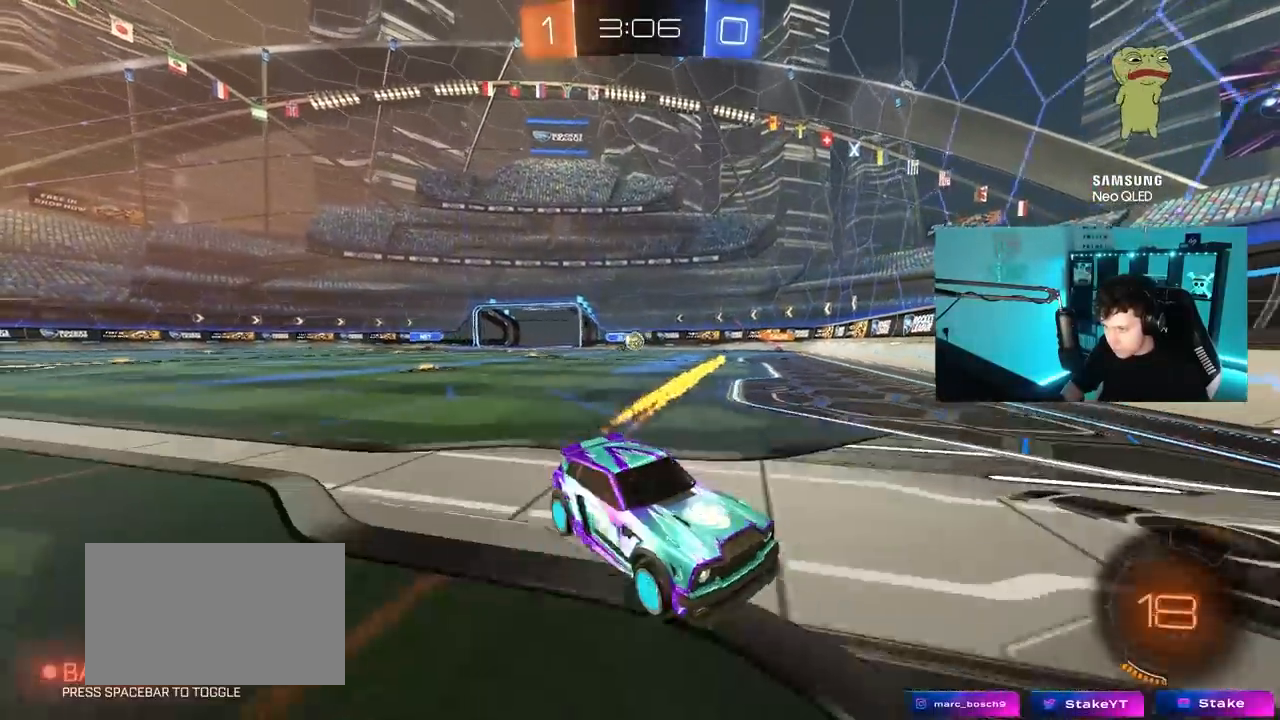
Gameplay with keyboard and mouse; each line is a JSON object with the keys and mouse buttons held at the frame after it. "events" lists presses ("down") and releases ("up") of "1", "2", "3", "4", "5", "a", "alt", "c", "caps_lock", "ctrl", "d", "e", "f", "g", "q", "r", "s", "shift", "space", "t", "tab", "v", "w", "x", "z", "mouse_left", "mouse_wheel" and "mouse_right" between this image and that frame as [ms after this image, input, new state], when the widget could be followed in between. "mouse_left", "mouse_wheel", "mouse_right" = the "left", "wheel", "right" buttons of the "mouse" list. No other keys are recorded. "wheel" means that the mouse wheel is clicked or scrolled. "mouse_move" is the direction in which the mouse moves at that frame (one of eight, or "still"), when it could be read.
{"keys": ["d", "w"], "mouse": [], "mouse_move": "still", "events": [[33, "d", "down"], [217, "mouse_left", "up"], [317, "shift", "down"], [400, "shift", "up"]]}
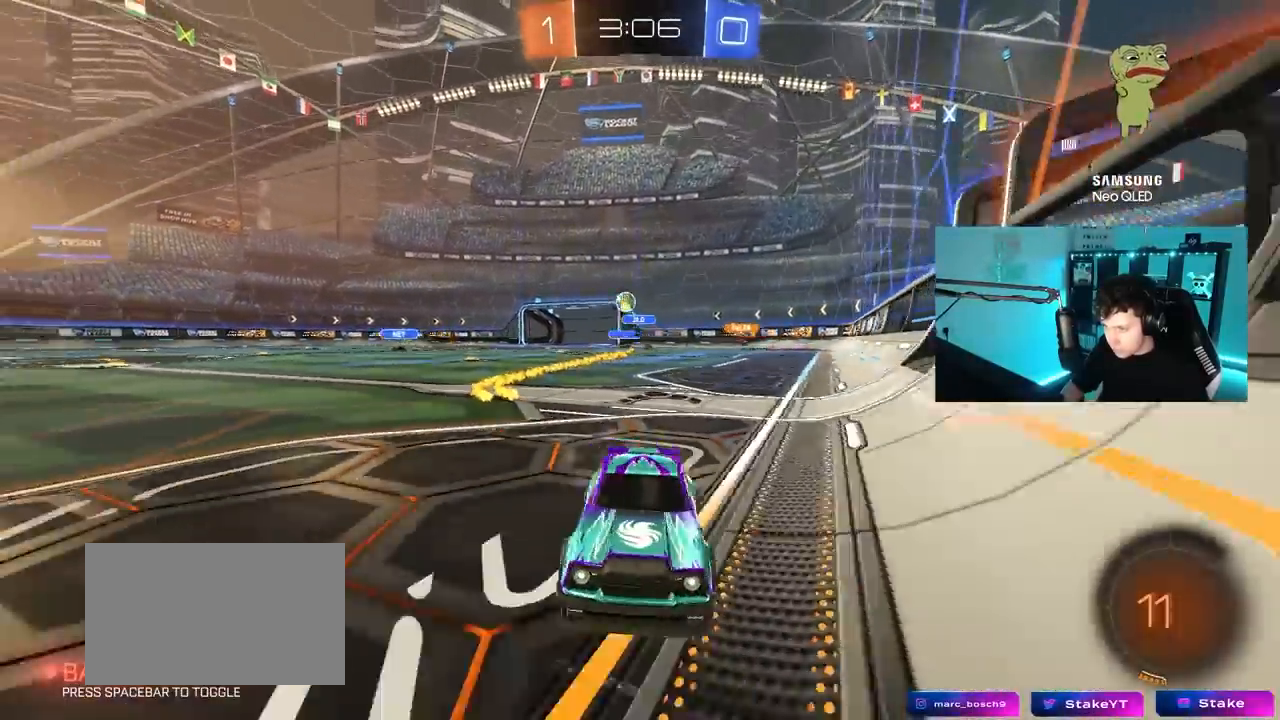
{"keys": [], "mouse": ["left"], "mouse_move": "still", "events": [[183, "d", "up"], [233, "mouse_right", "down"], [333, "d", "down"], [333, "mouse_right", "up"], [333, "w", "up"], [367, "mouse_left", "down"], [417, "d", "up"]]}
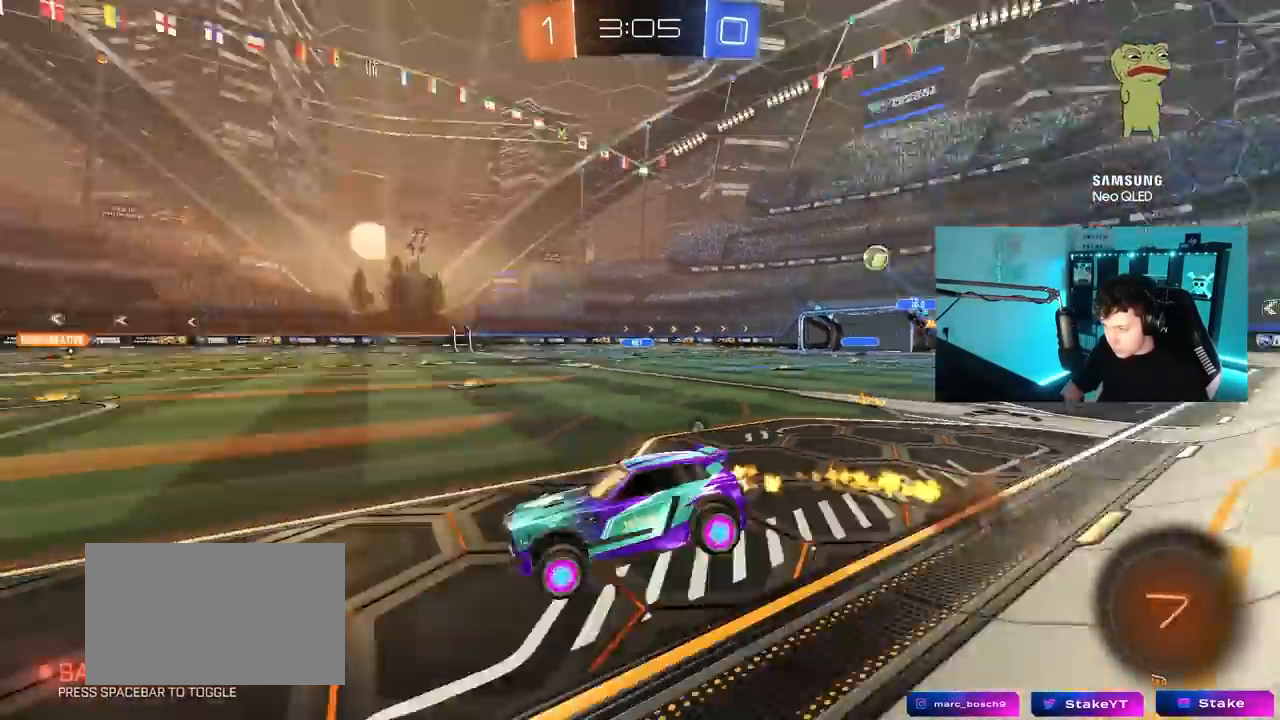
{"keys": ["d", "space"], "mouse": [], "mouse_move": "still", "events": [[17, "space", "down"], [67, "a", "down"], [67, "mouse_left", "up"], [67, "s", "down"], [150, "space", "up"], [300, "a", "up"], [300, "s", "up"], [433, "d", "down"], [483, "space", "down"]]}
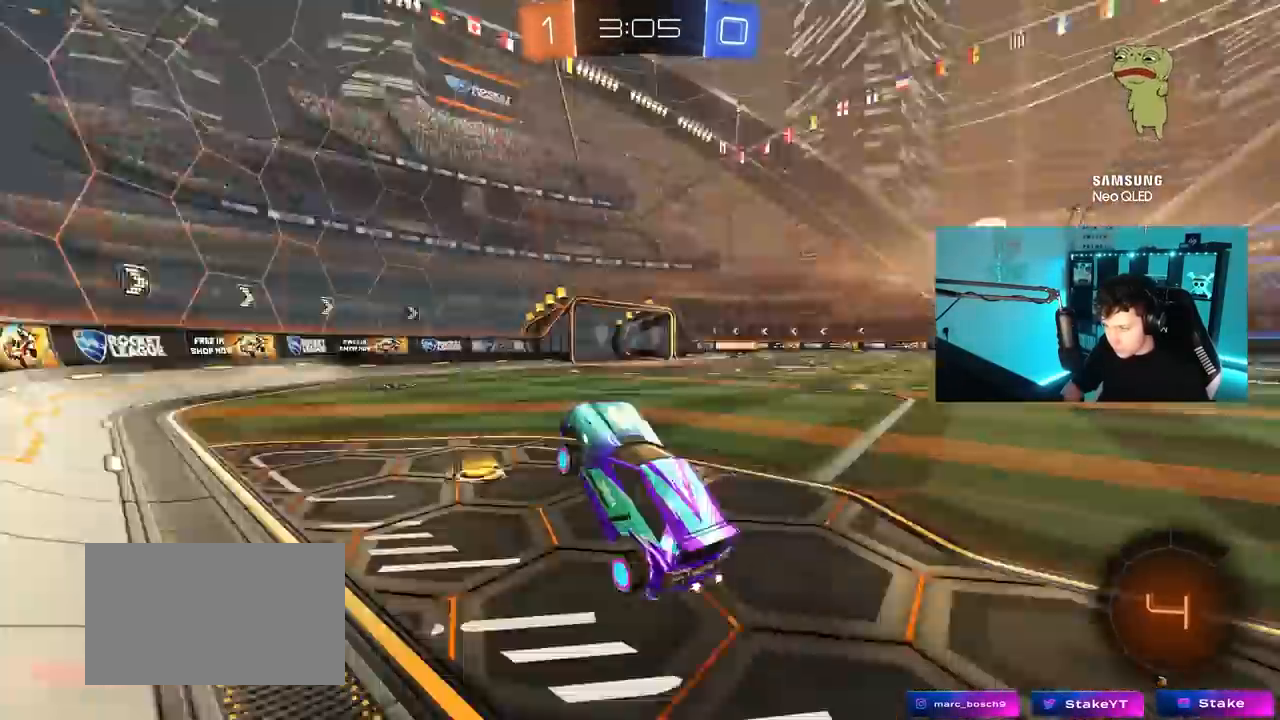
{"keys": ["d", "w"], "mouse": [], "mouse_move": "left", "events": [[100, "w", "down"], [117, "d", "up"], [167, "space", "up"], [217, "mouse_right", "down"], [350, "mouse_right", "up"], [450, "d", "down"]]}
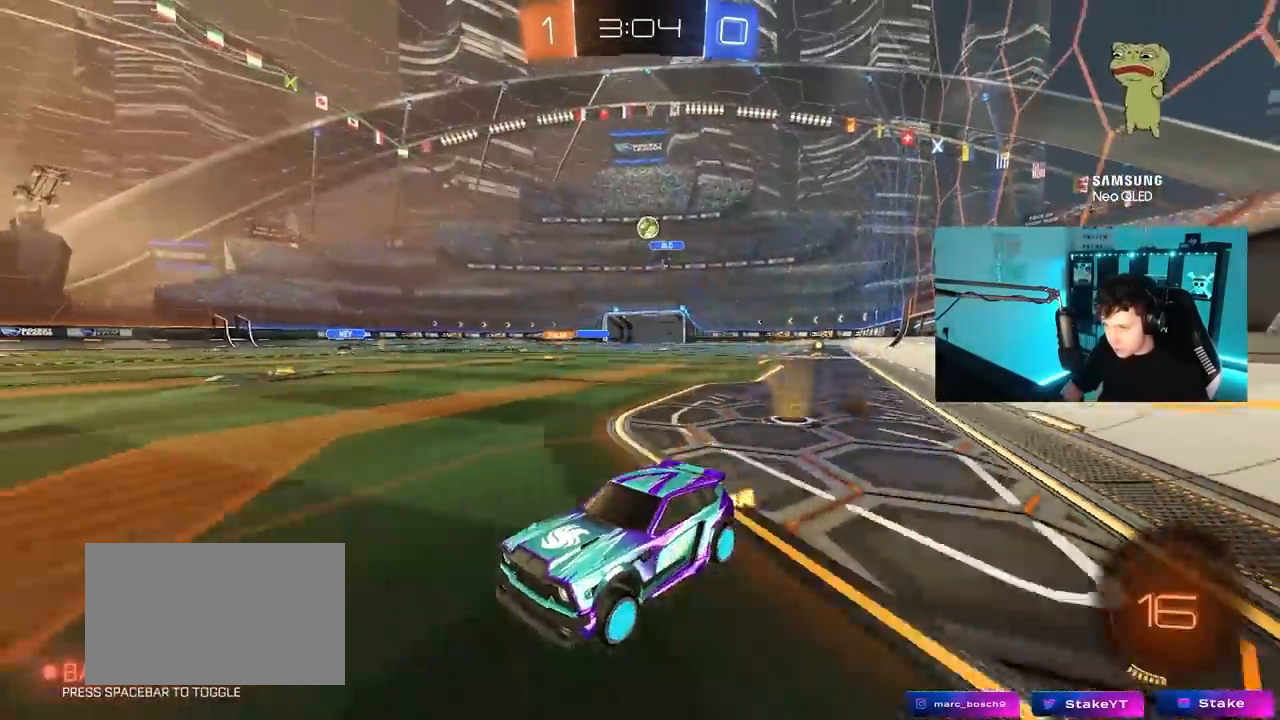
{"keys": ["a", "w"], "mouse": [], "mouse_move": "still", "events": [[50, "d", "up"], [467, "a", "down"]]}
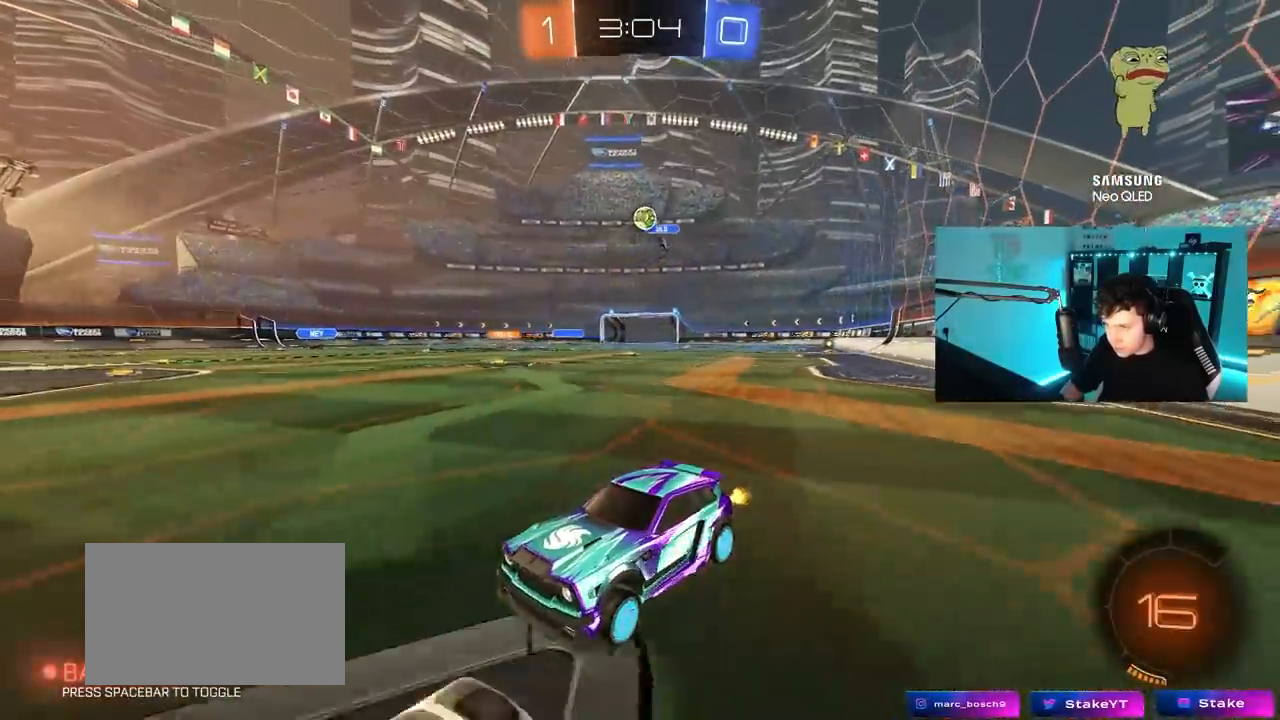
{"keys": ["w"], "mouse": [], "mouse_move": "still", "events": [[17, "a", "up"], [100, "d", "down"], [300, "d", "up"]]}
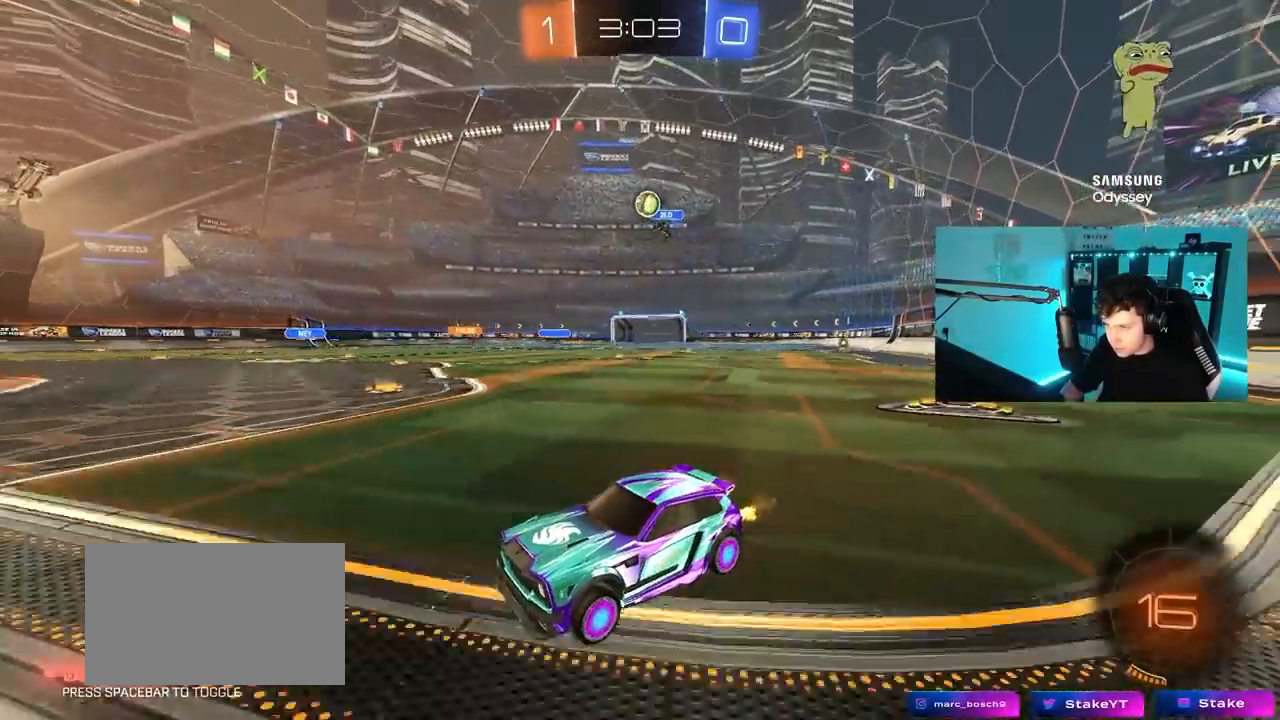
{"keys": ["d", "w"], "mouse": [], "mouse_move": "still", "events": [[33, "d", "down"], [117, "d", "up"], [317, "d", "down"], [400, "d", "up"], [450, "d", "down"]]}
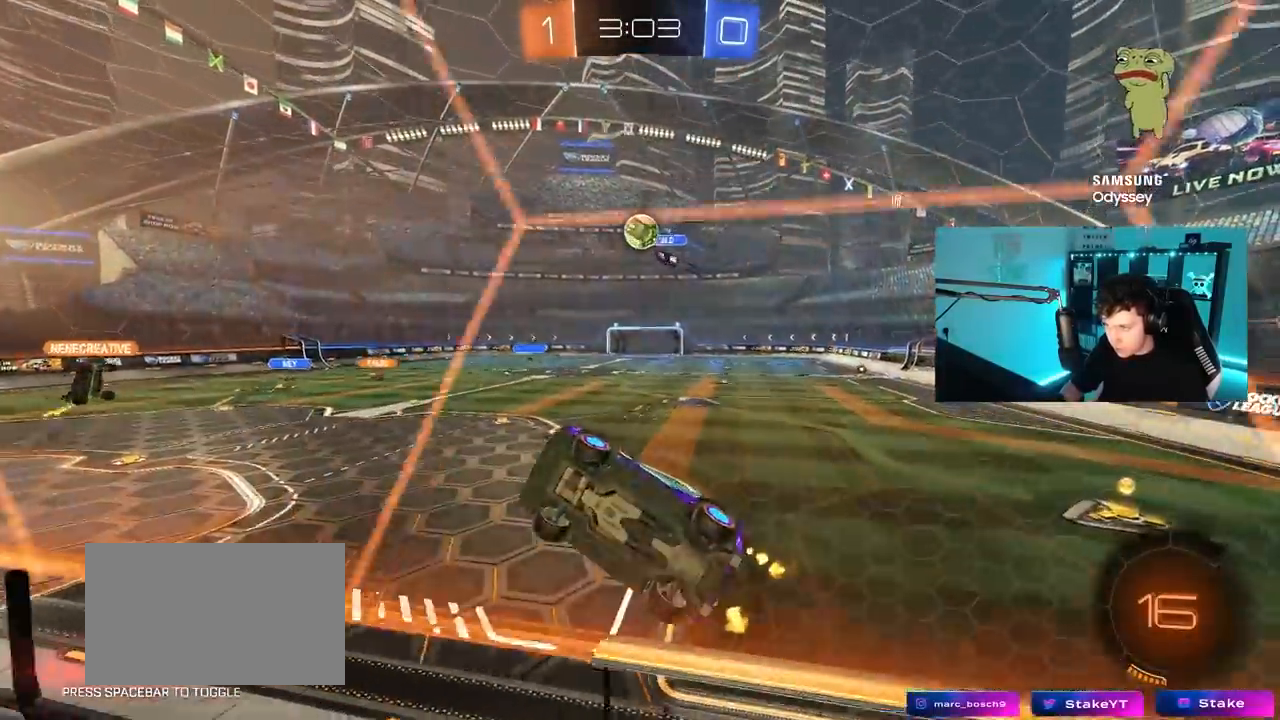
{"keys": ["a"], "mouse": [], "mouse_move": "still", "events": [[100, "d", "up"], [467, "a", "down"], [467, "w", "up"]]}
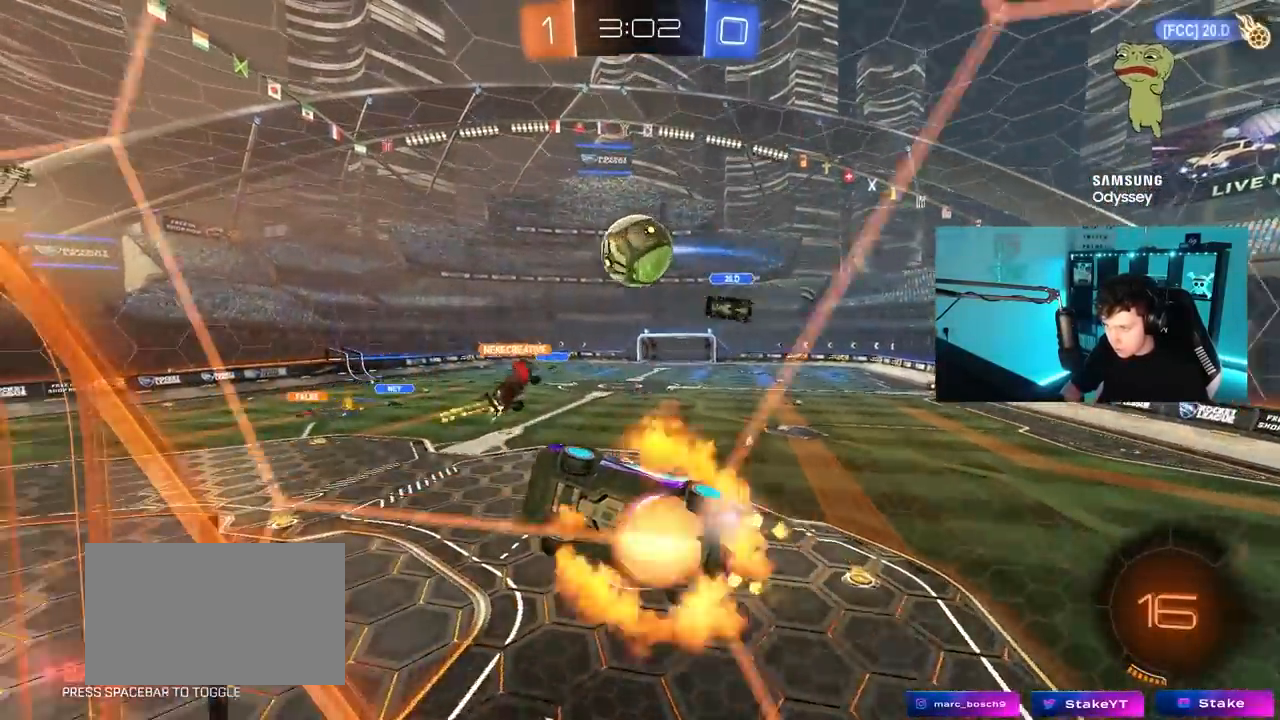
{"keys": ["d", "s", "shift"], "mouse": [], "mouse_move": "up", "events": [[17, "mouse_right", "down"], [17, "s", "down"], [100, "a", "up"], [100, "d", "down"], [100, "s", "up"], [150, "mouse_left", "down"], [150, "mouse_right", "up"], [200, "shift", "down"], [200, "w", "down"], [250, "mouse_right", "down"], [333, "s", "down"], [383, "w", "up"], [433, "mouse_left", "up"], [433, "mouse_right", "up"]]}
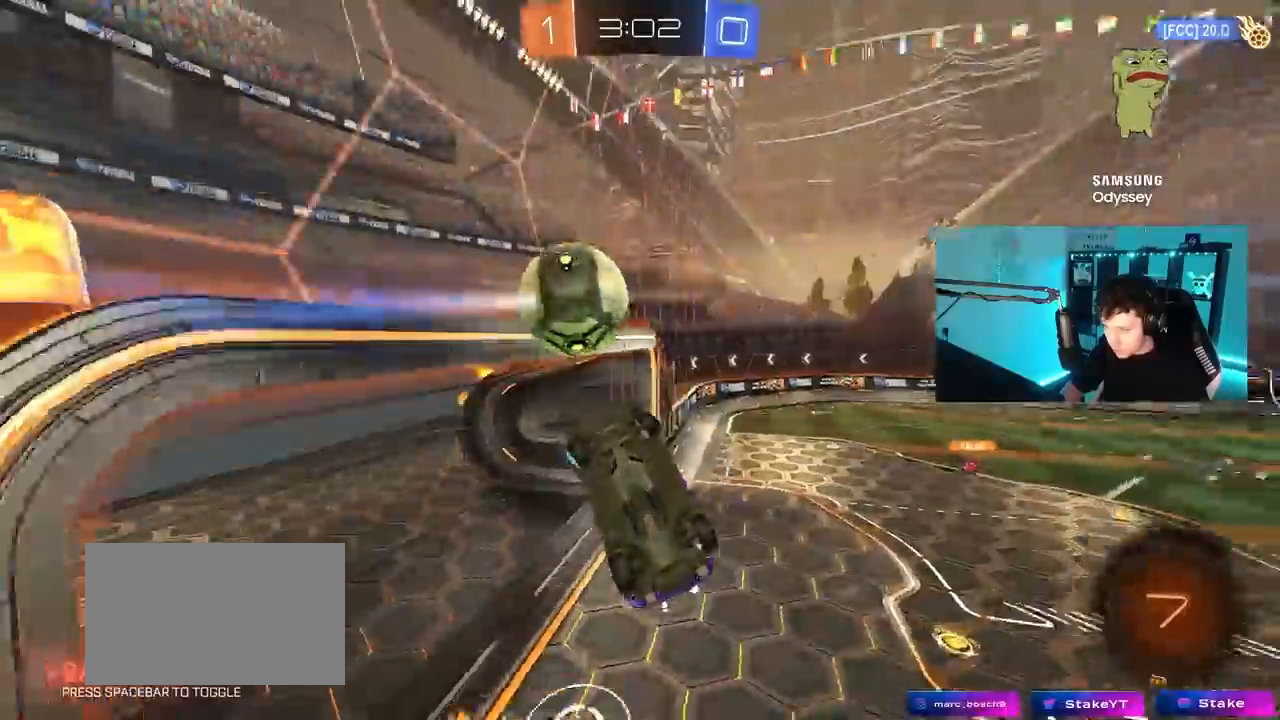
{"keys": ["d", "shift", "w"], "mouse": [], "mouse_move": "up-right", "events": [[117, "s", "up"], [400, "w", "down"]]}
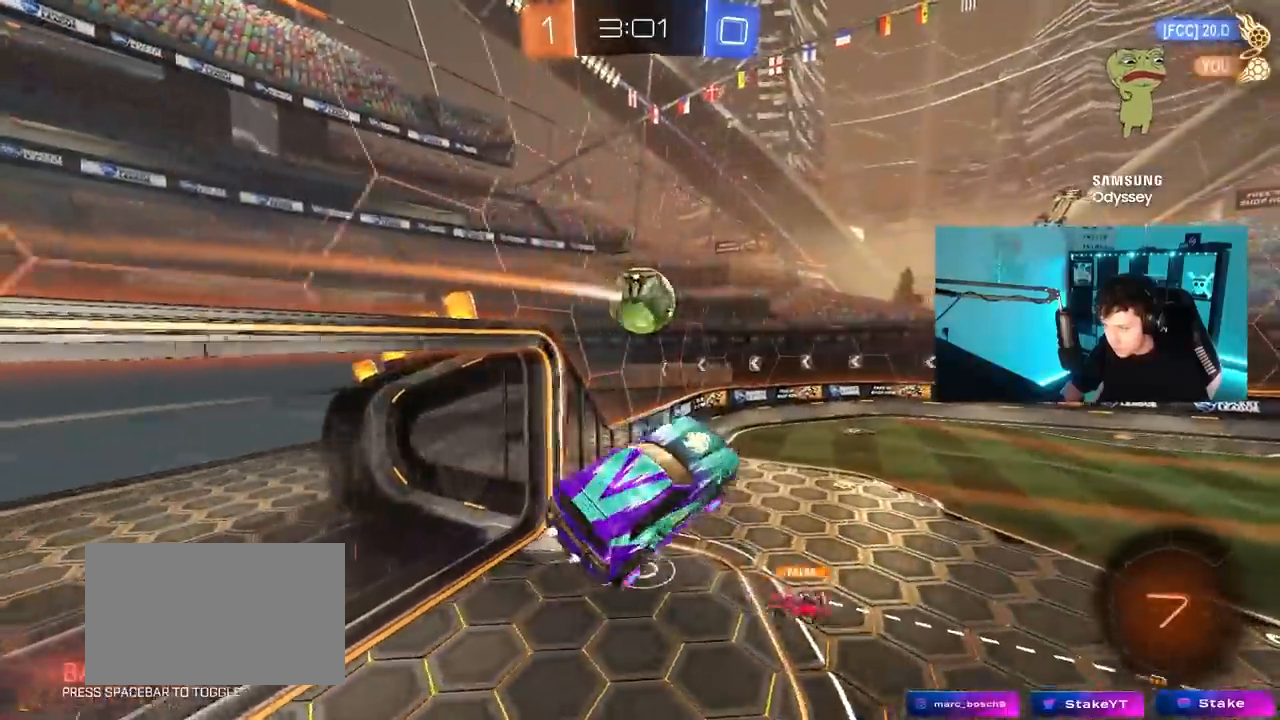
{"keys": ["a", "shift"], "mouse": [], "mouse_move": "still", "events": [[50, "w", "up"], [183, "d", "up"], [183, "space", "down"], [233, "s", "down"], [317, "a", "down"], [367, "space", "up"], [417, "s", "up"]]}
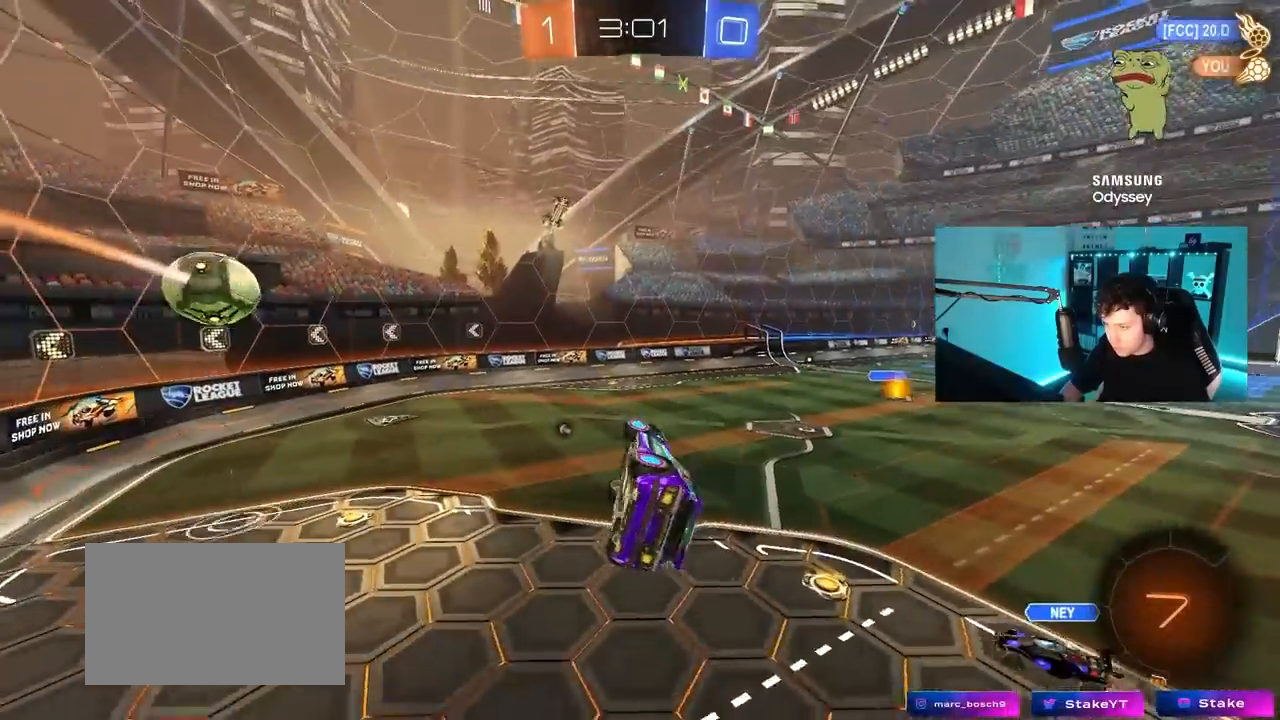
{"keys": ["space"], "mouse": [], "mouse_move": "still", "events": [[200, "shift", "up"], [300, "w", "down"], [333, "a", "up"], [333, "space", "down"], [333, "w", "up"]]}
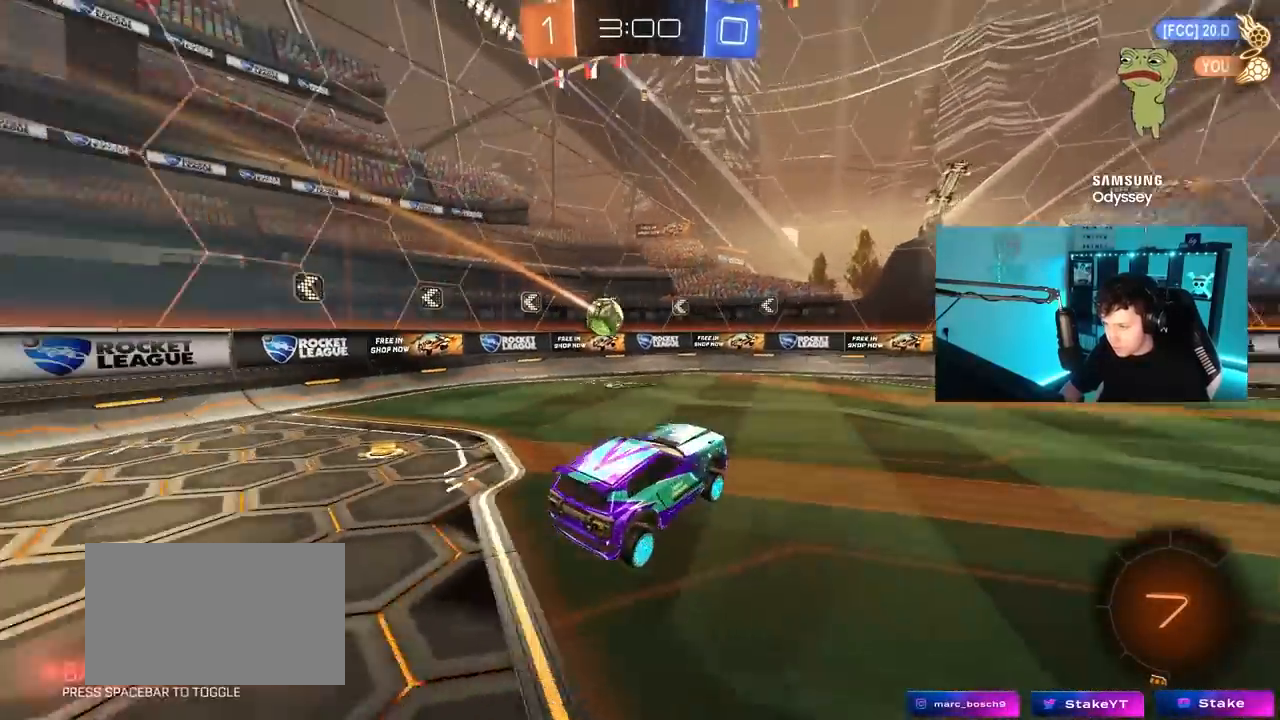
{"keys": ["d", "w"], "mouse": [], "mouse_move": "still", "events": [[33, "space", "up"], [67, "w", "down"], [350, "a", "down"], [400, "a", "up"], [450, "d", "down"]]}
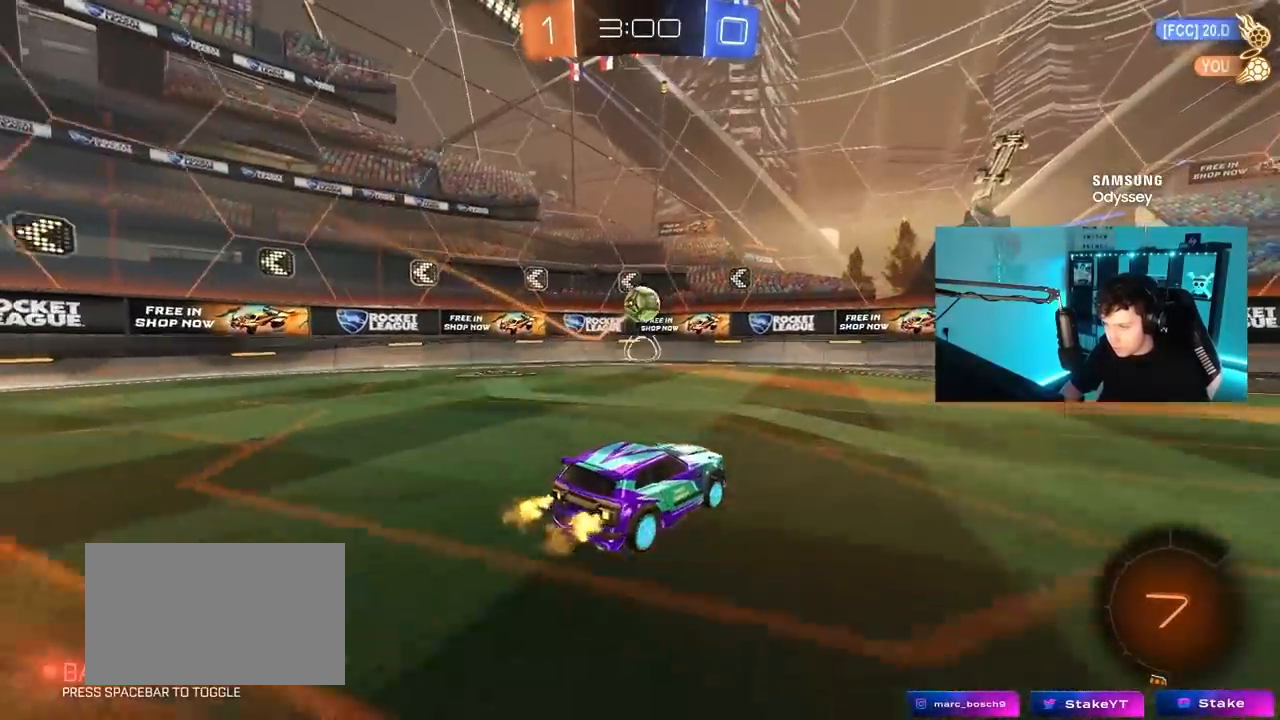
{"keys": ["d", "s", "shift"], "mouse": ["left", "right"], "mouse_move": "down-left", "events": [[283, "mouse_left", "down"], [283, "mouse_right", "down"], [283, "space", "down"], [317, "shift", "down"], [367, "mouse_right", "up"], [417, "mouse_right", "down"], [417, "space", "up"], [467, "s", "down"], [467, "w", "up"]]}
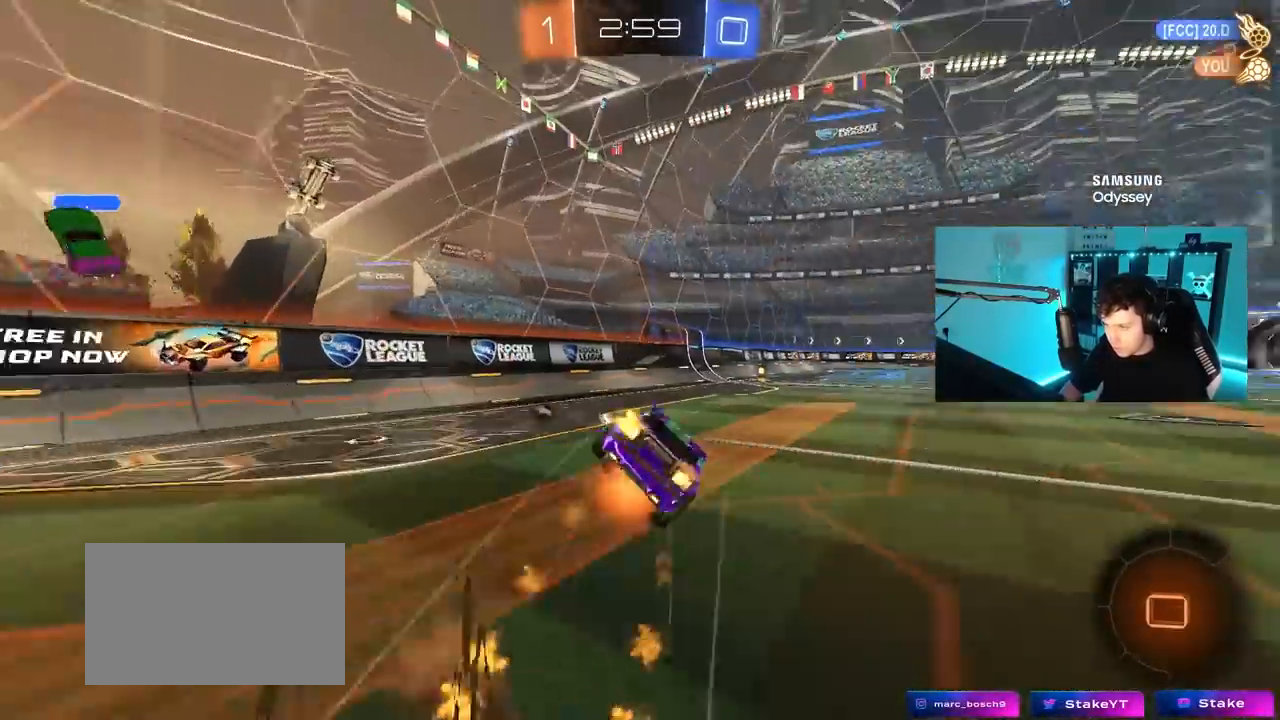
{"keys": ["d", "s", "shift"], "mouse": [], "mouse_move": "still", "events": [[150, "mouse_right", "up"], [250, "mouse_left", "up"], [300, "s", "up"], [350, "space", "down"], [383, "s", "down"], [483, "space", "up"]]}
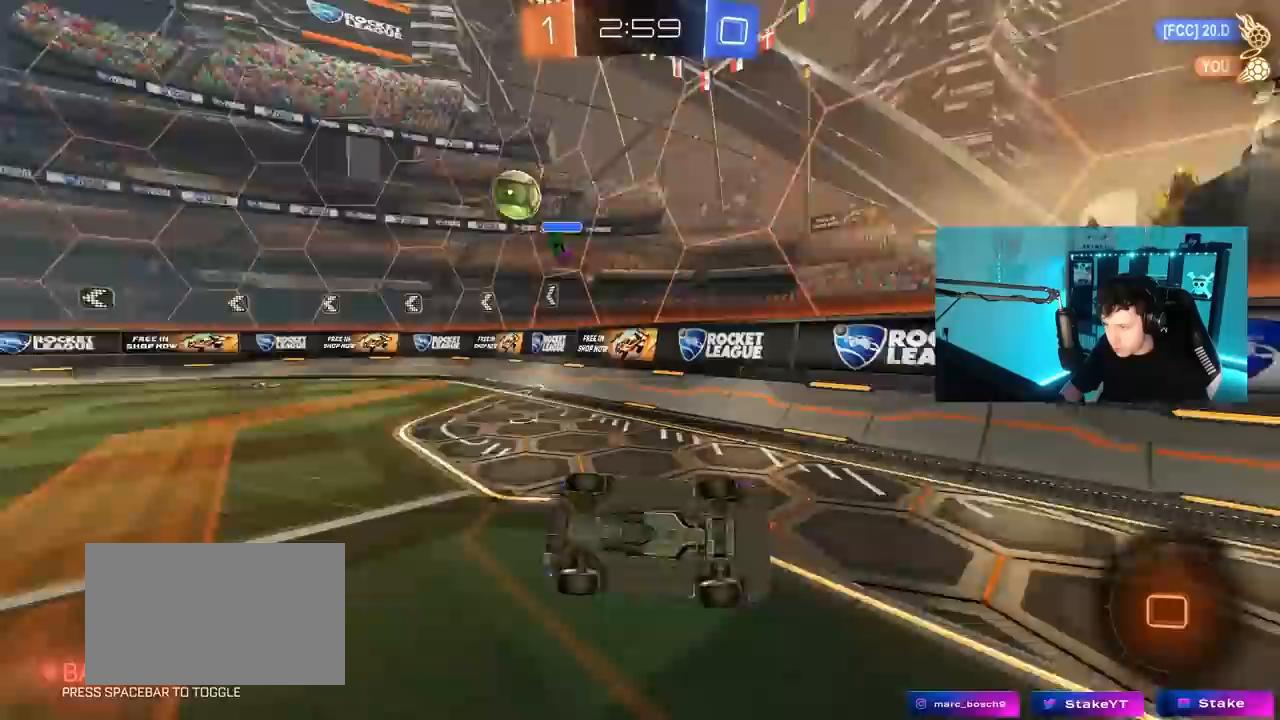
{"keys": ["d", "w"], "mouse": [], "mouse_move": "still", "events": [[67, "s", "up"], [217, "shift", "up"], [267, "d", "up"], [350, "d", "down"], [400, "w", "down"]]}
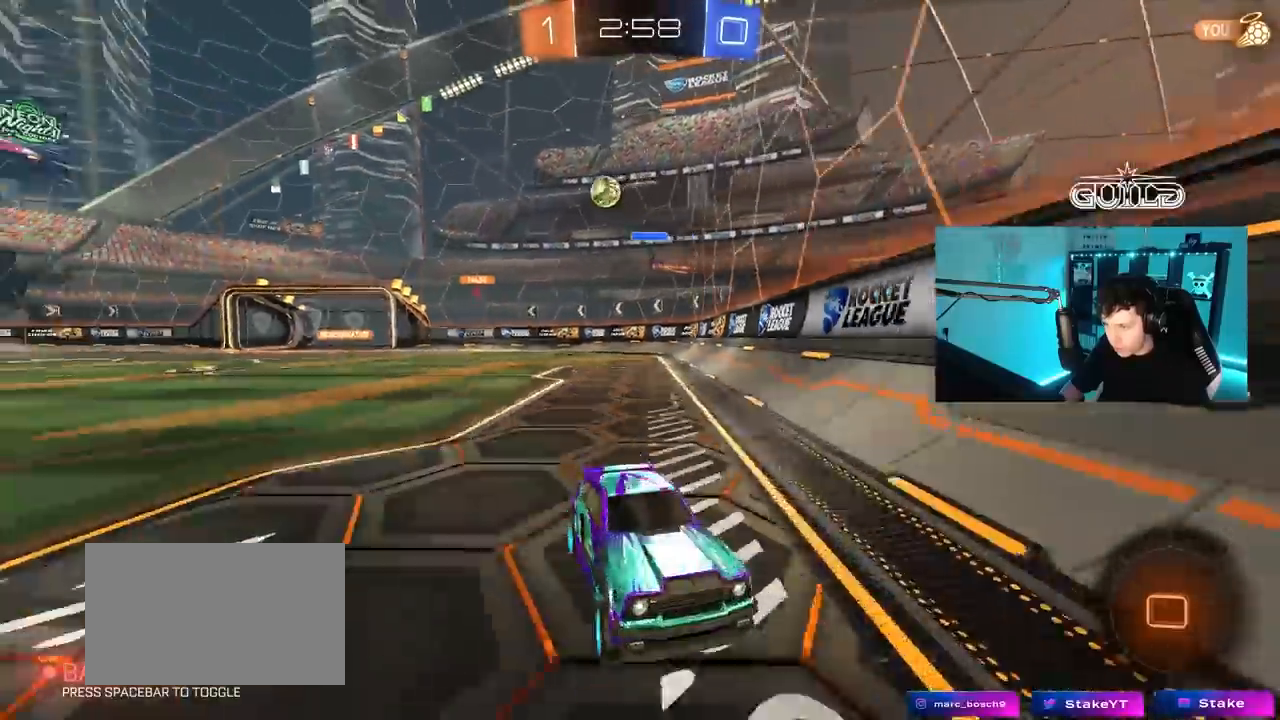
{"keys": ["d", "w"], "mouse": [], "mouse_move": "still", "events": [[50, "shift", "down"], [133, "shift", "up"]]}
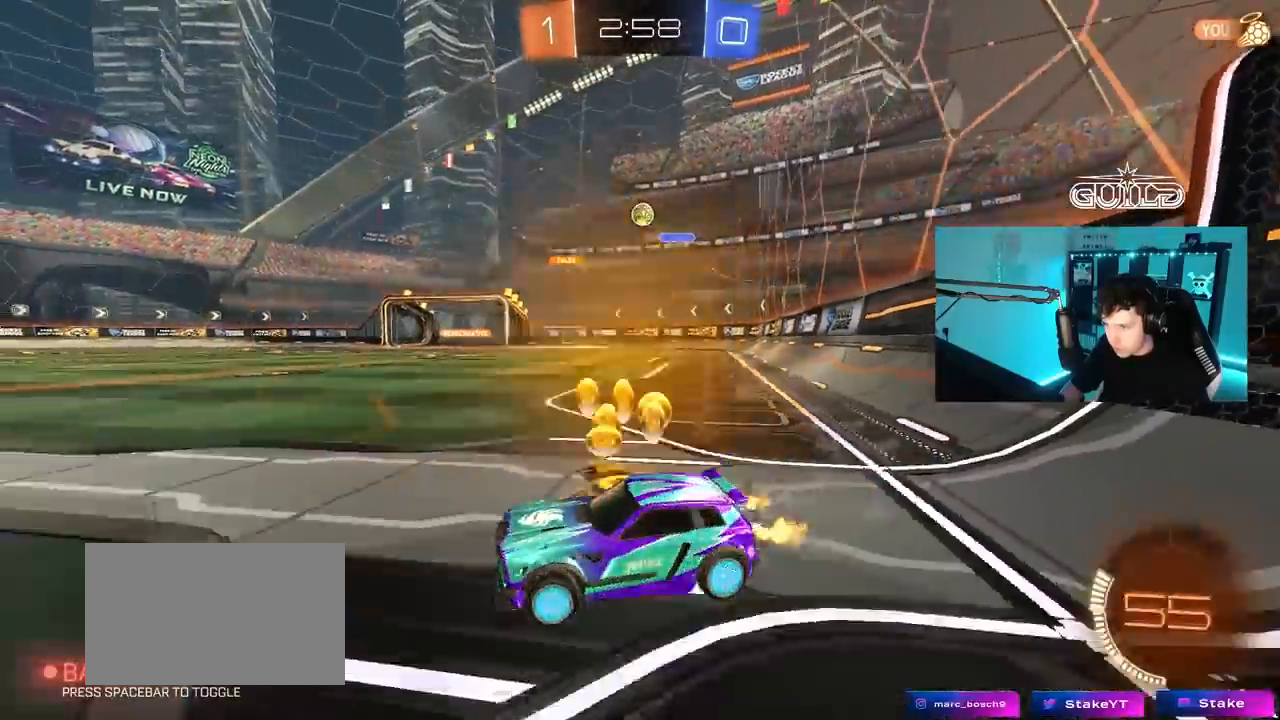
{"keys": ["w"], "mouse": ["left"], "mouse_move": "still", "events": [[150, "mouse_left", "down"], [333, "d", "up"]]}
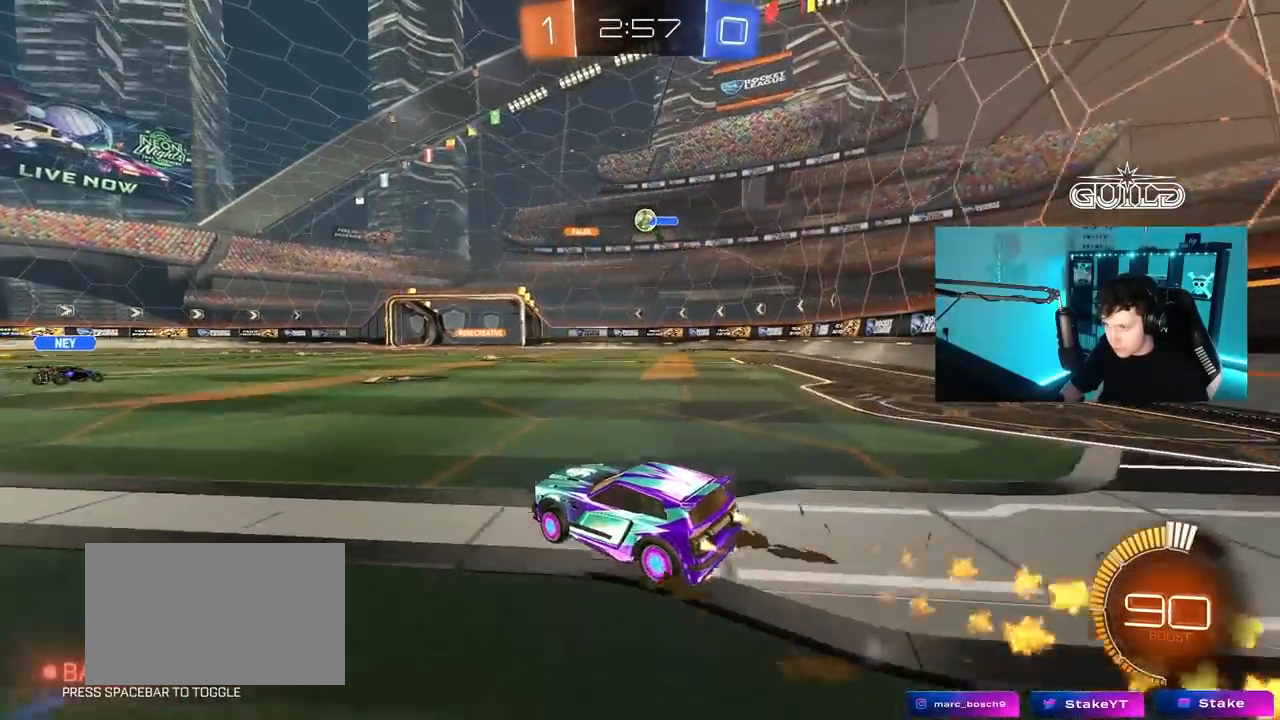
{"keys": ["a", "shift", "w"], "mouse": [], "mouse_move": "still", "events": [[33, "d", "down"], [167, "d", "up"], [217, "mouse_left", "up"], [400, "a", "down"], [500, "shift", "down"]]}
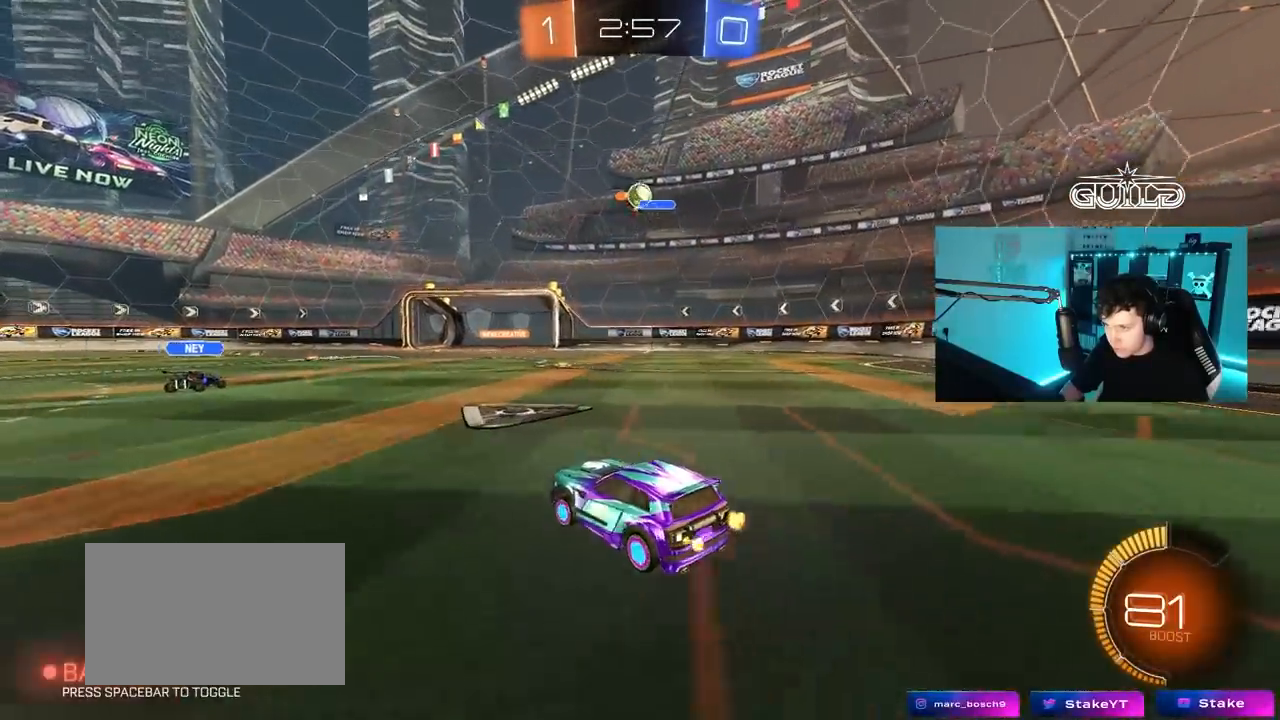
{"keys": ["a", "shift"], "mouse": [], "mouse_move": "still", "events": [[50, "shift", "up"], [83, "a", "up"], [83, "d", "down"], [283, "w", "up"], [317, "a", "down"], [317, "d", "up"], [317, "s", "down"], [367, "s", "up"], [367, "shift", "down"]]}
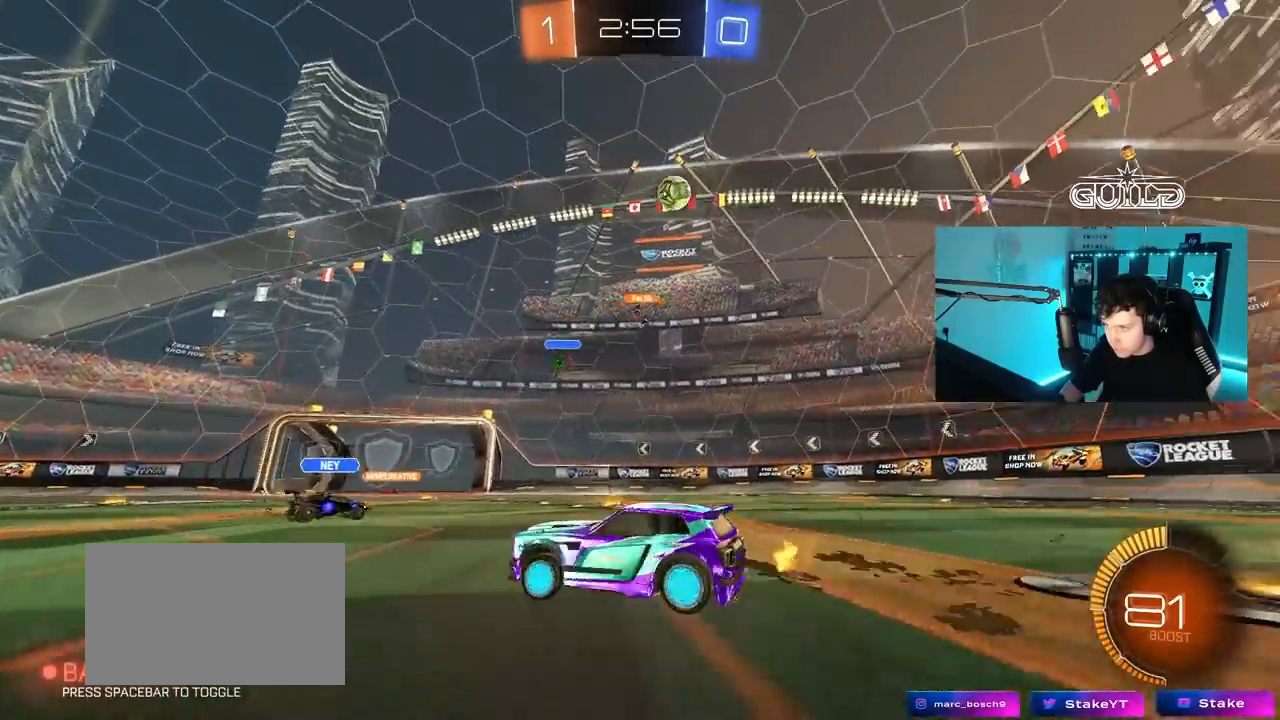
{"keys": ["a", "w"], "mouse": [], "mouse_move": "still", "events": [[17, "w", "down"], [67, "shift", "up"]]}
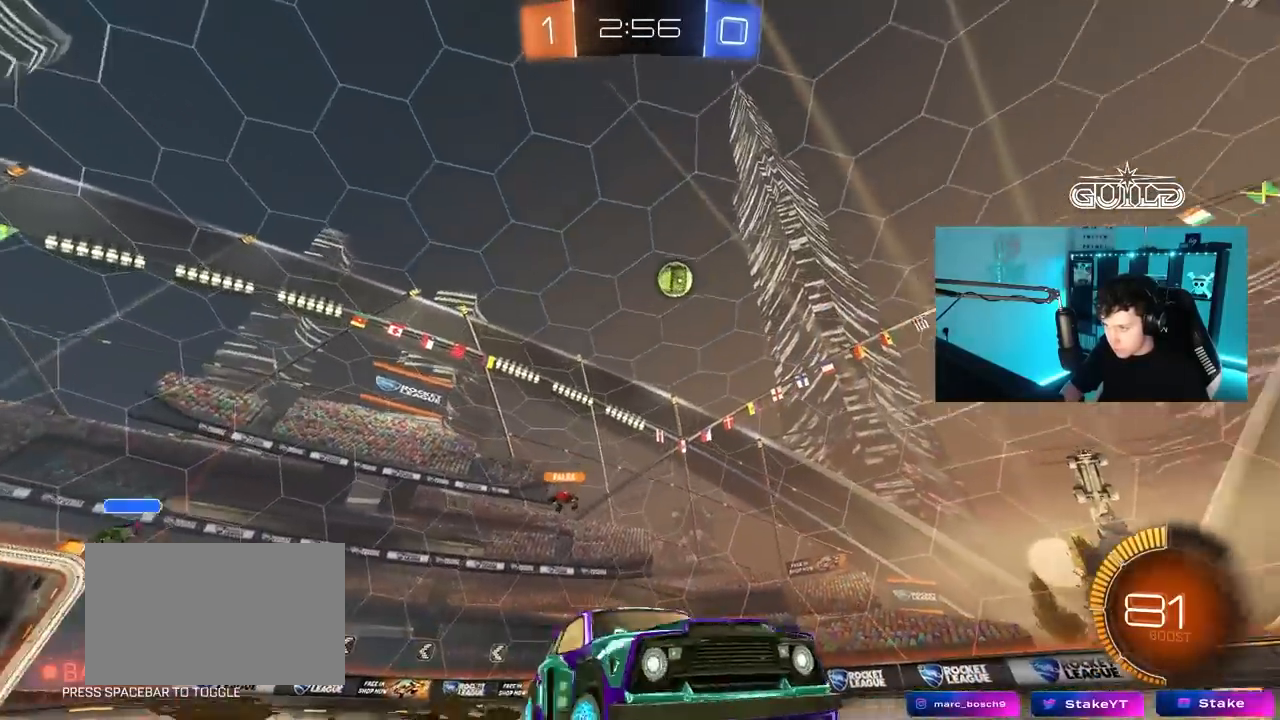
{"keys": ["a", "s"], "mouse": ["left", "right"], "mouse_move": "down", "events": [[133, "mouse_left", "down"], [350, "a", "up"], [350, "w", "up"], [400, "mouse_right", "down"], [450, "a", "down"], [450, "s", "down"]]}
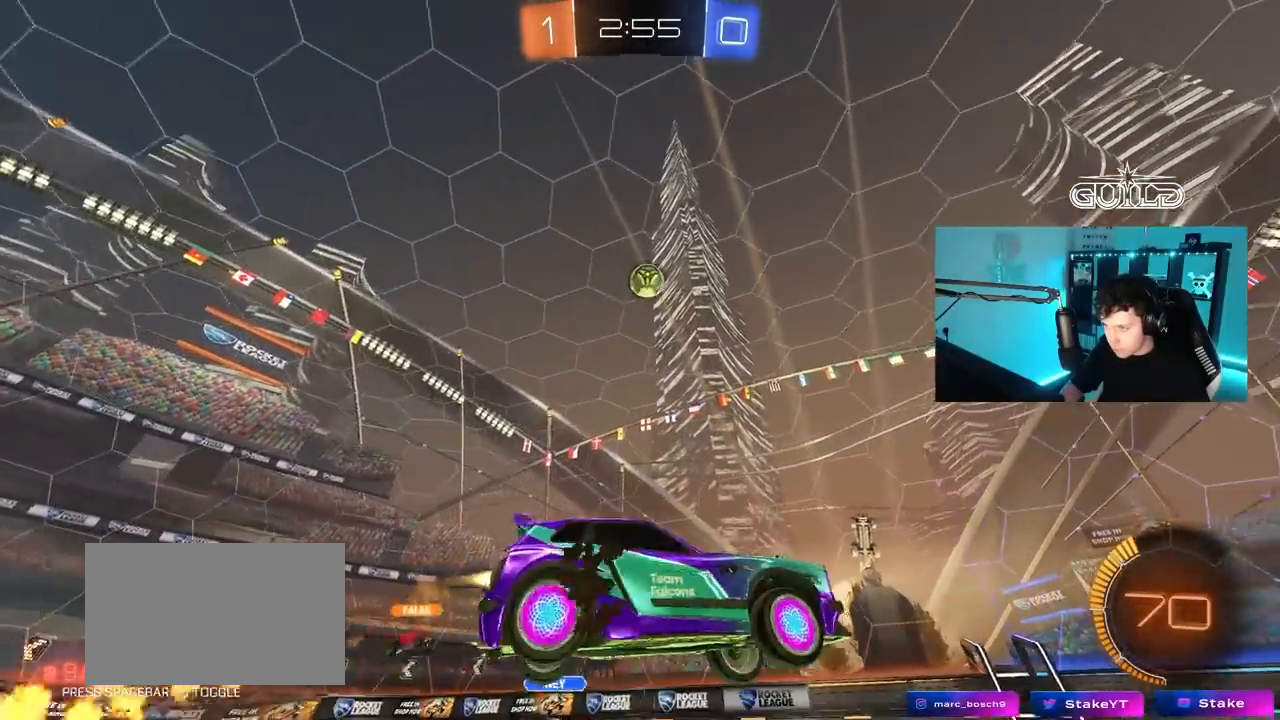
{"keys": ["a"], "mouse": ["left"], "mouse_move": "still", "events": [[83, "a", "up"], [83, "mouse_left", "up"], [133, "mouse_left", "down"], [133, "s", "up"], [233, "d", "down"], [233, "s", "down"], [233, "shift", "down"], [283, "s", "up"], [367, "d", "up"], [367, "mouse_right", "up"], [417, "a", "down"], [467, "shift", "up"]]}
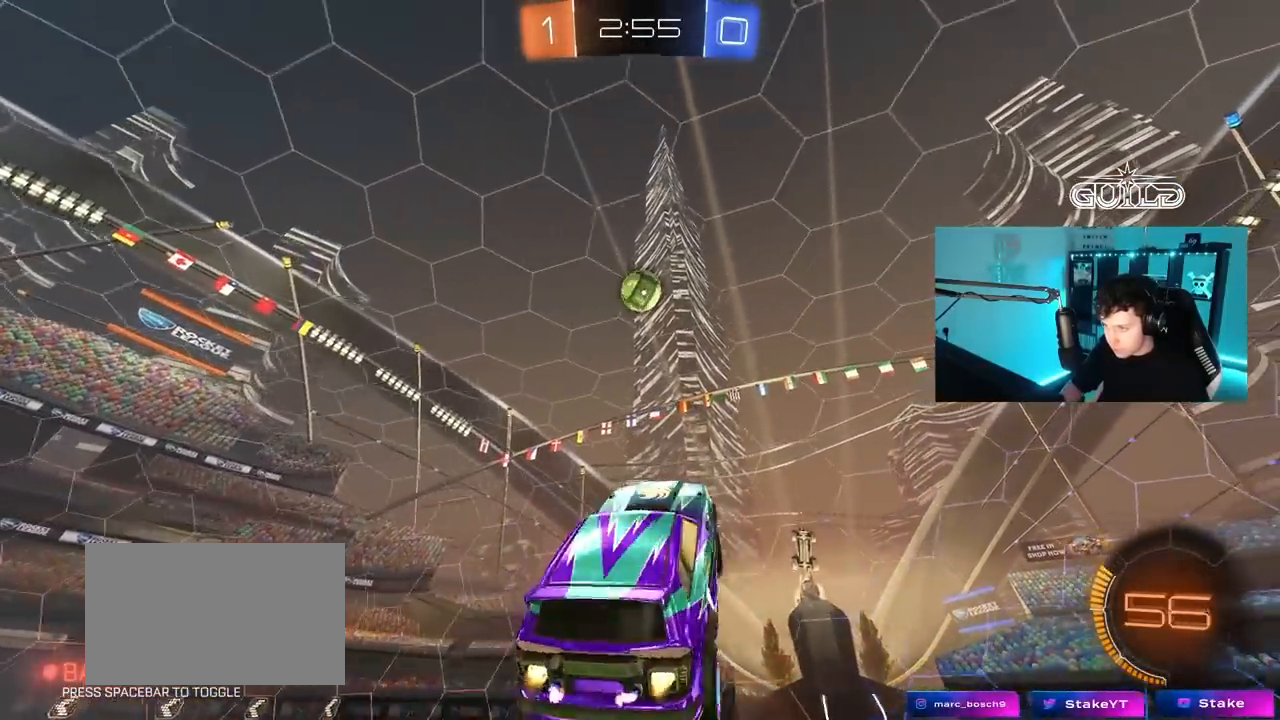
{"keys": ["a", "s"], "mouse": ["left"], "mouse_move": "still", "events": [[17, "w", "down"], [100, "a", "up"], [100, "d", "down"], [100, "w", "up"], [200, "w", "down"], [250, "w", "up"], [433, "a", "down"], [433, "d", "up"], [483, "s", "down"]]}
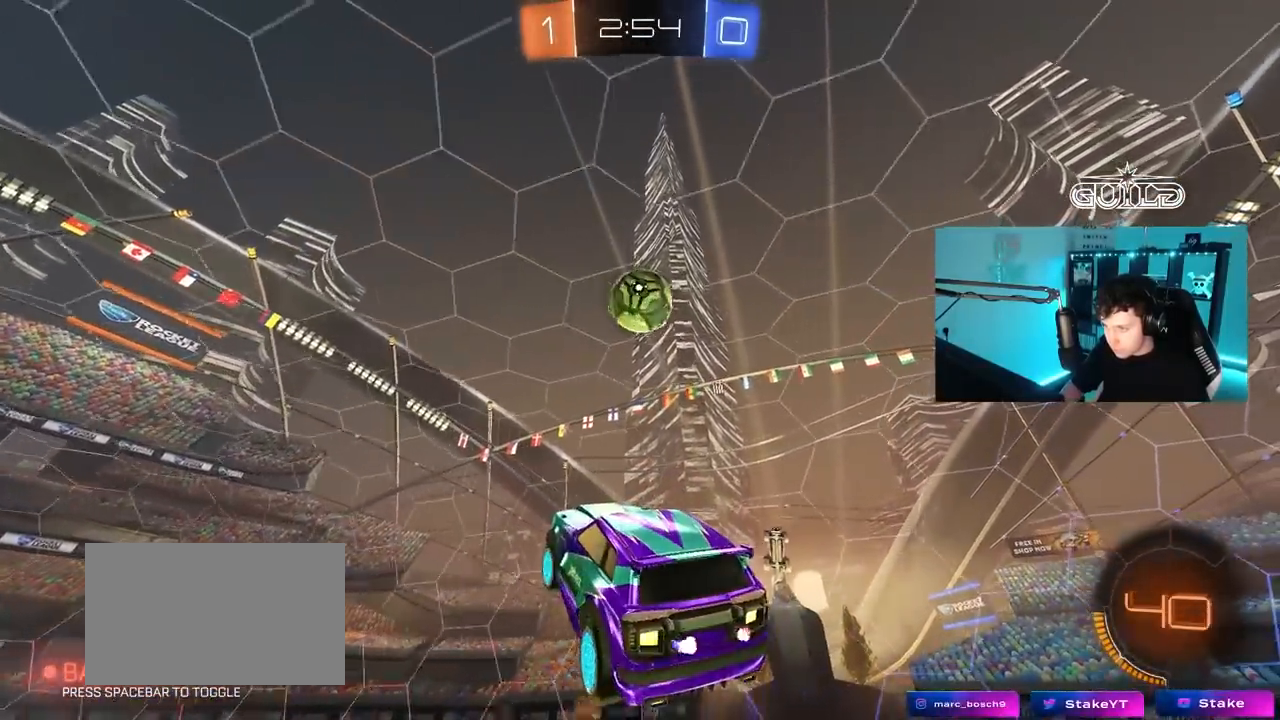
{"keys": ["w"], "mouse": ["left"], "mouse_move": "left", "events": [[33, "mouse_left", "up"], [83, "a", "up"], [83, "s", "up"], [117, "mouse_left", "down"], [167, "d", "down"], [217, "mouse_left", "up"], [217, "s", "down"], [317, "d", "up"], [350, "s", "up"], [400, "mouse_left", "down"], [450, "w", "down"]]}
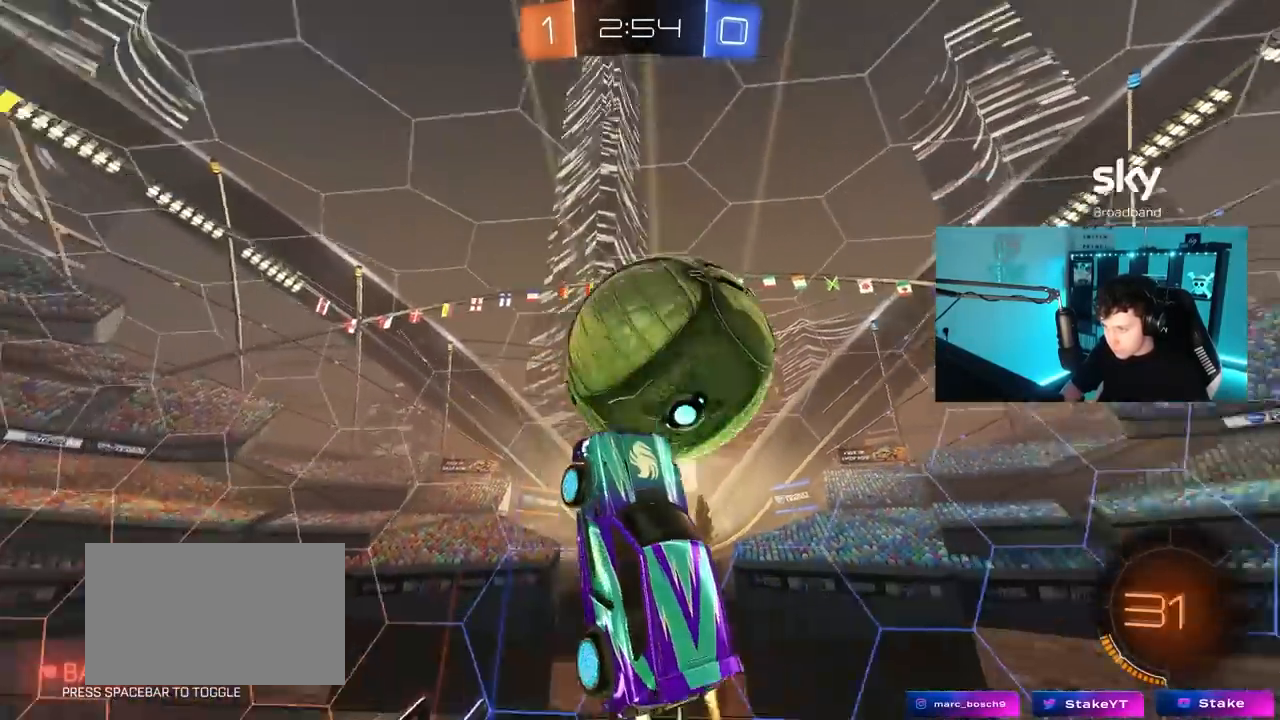
{"keys": ["d", "shift", "w"], "mouse": ["left"], "mouse_move": "still", "events": [[50, "shift", "down"], [50, "w", "up"], [100, "d", "down"], [283, "d", "up"], [317, "d", "down"], [467, "w", "down"]]}
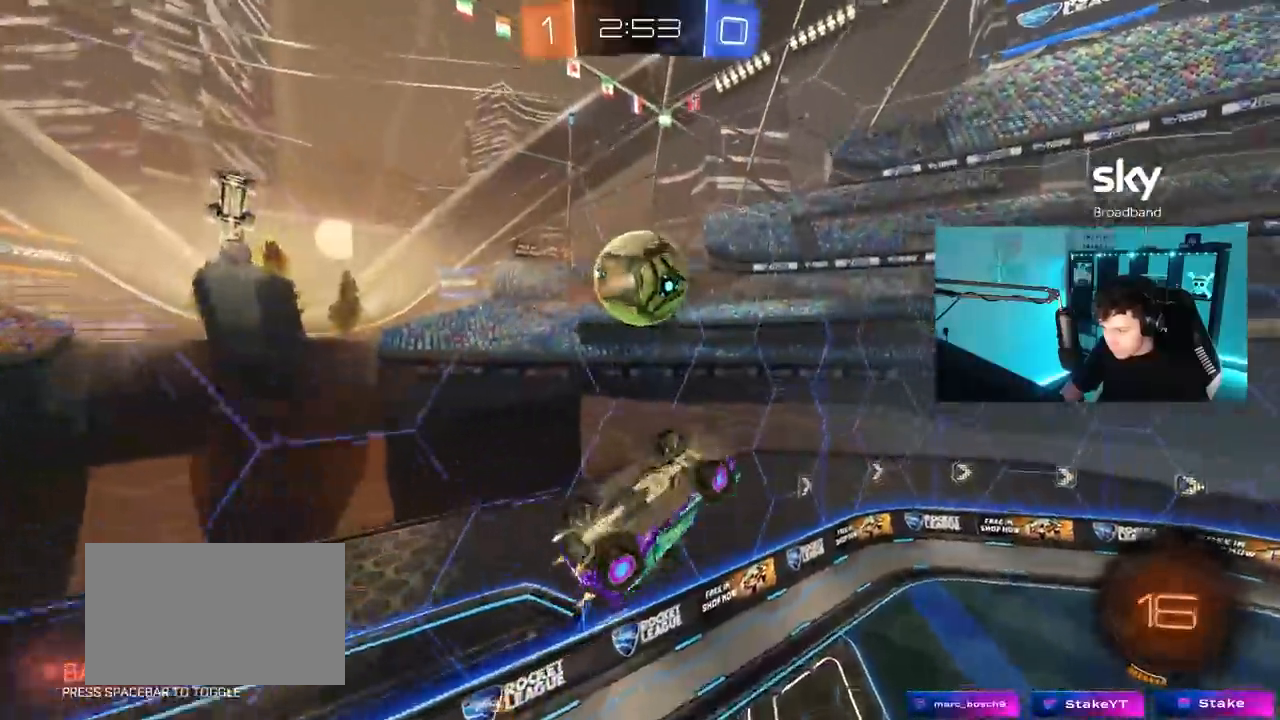
{"keys": ["d", "shift", "w"], "mouse": ["left"], "mouse_move": "still", "events": [[250, "w", "up"], [350, "w", "down"]]}
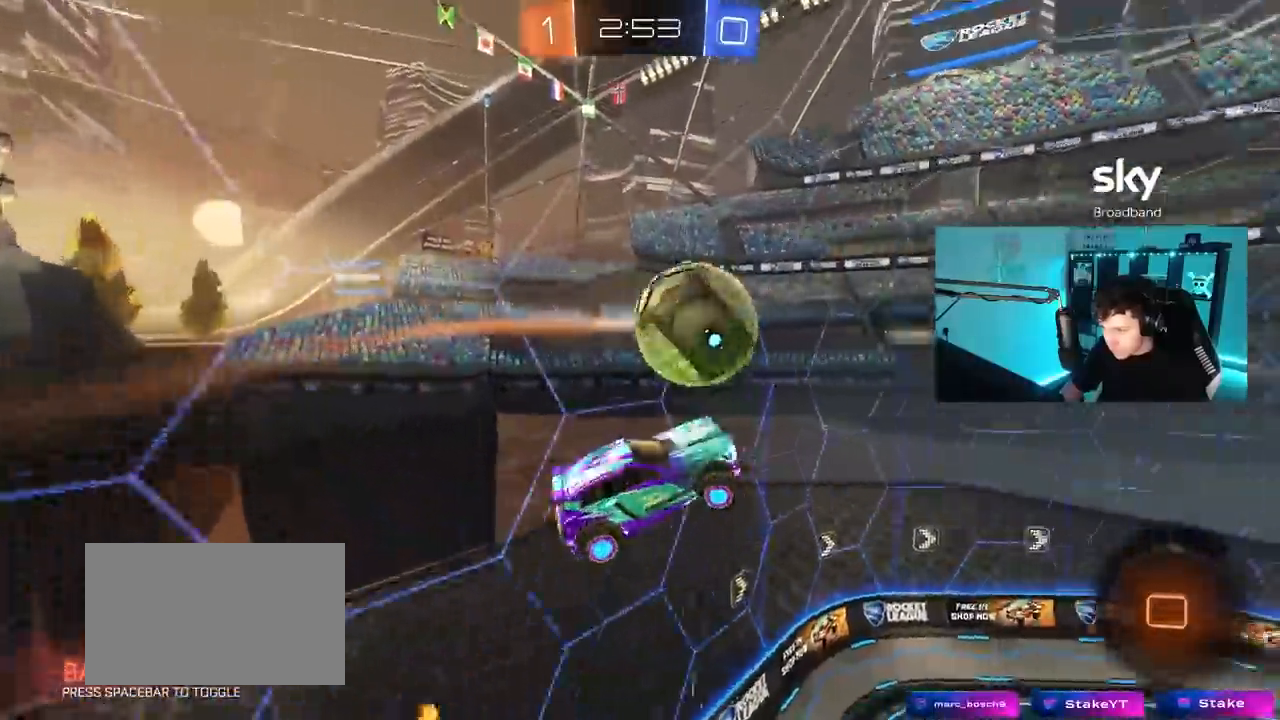
{"keys": ["d"], "mouse": [], "mouse_move": "still", "events": [[167, "shift", "up"], [167, "w", "up"], [217, "d", "up"], [217, "mouse_left", "up"], [317, "a", "down"], [400, "a", "up"], [500, "d", "down"]]}
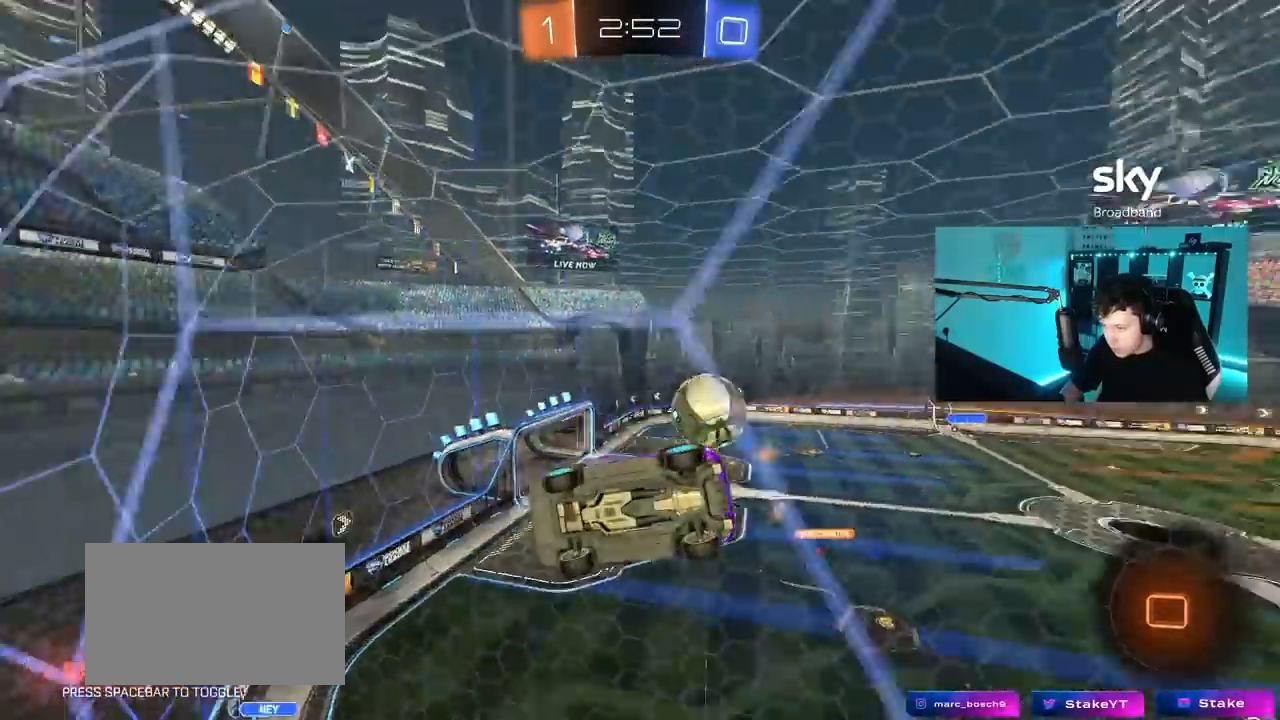
{"keys": ["d", "shift", "w"], "mouse": [], "mouse_move": "still", "events": [[83, "w", "down"], [417, "shift", "down"]]}
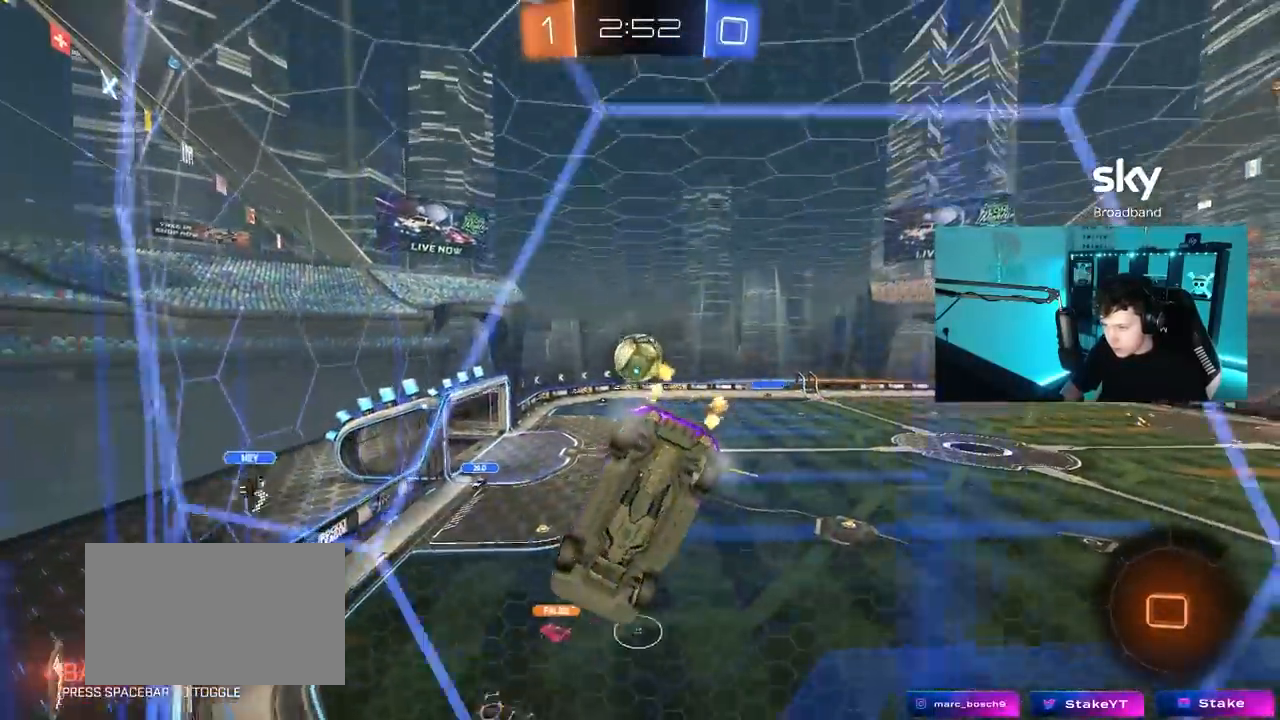
{"keys": ["w"], "mouse": [], "mouse_move": "still", "events": [[17, "shift", "up"], [433, "d", "up"]]}